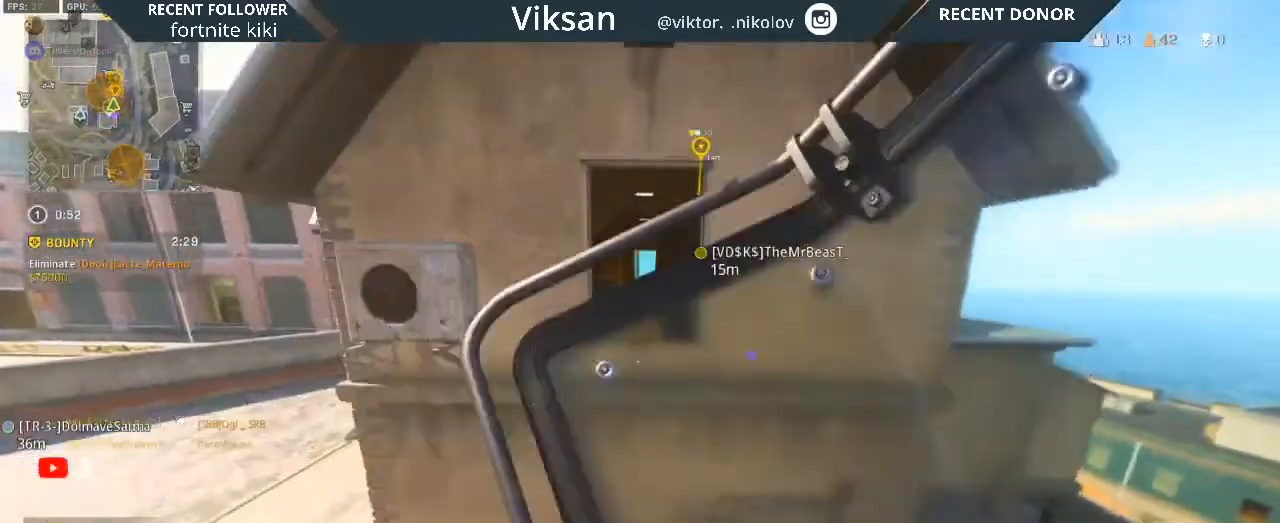
Gameplay with a controller (PlayStation layout); each line is a JSON object with the inputs held at the frame after it. "events" lists button and stick changes between this image and that frame as [ms after this image, input, new state], when the widget could be followed in between.
{"buttons": [], "left_stick": "up", "right_stick": "center", "events": [[17, "L1", "down"], [150, "L1", "up"], [283, "L1", "down"], [417, "L1", "up"]]}
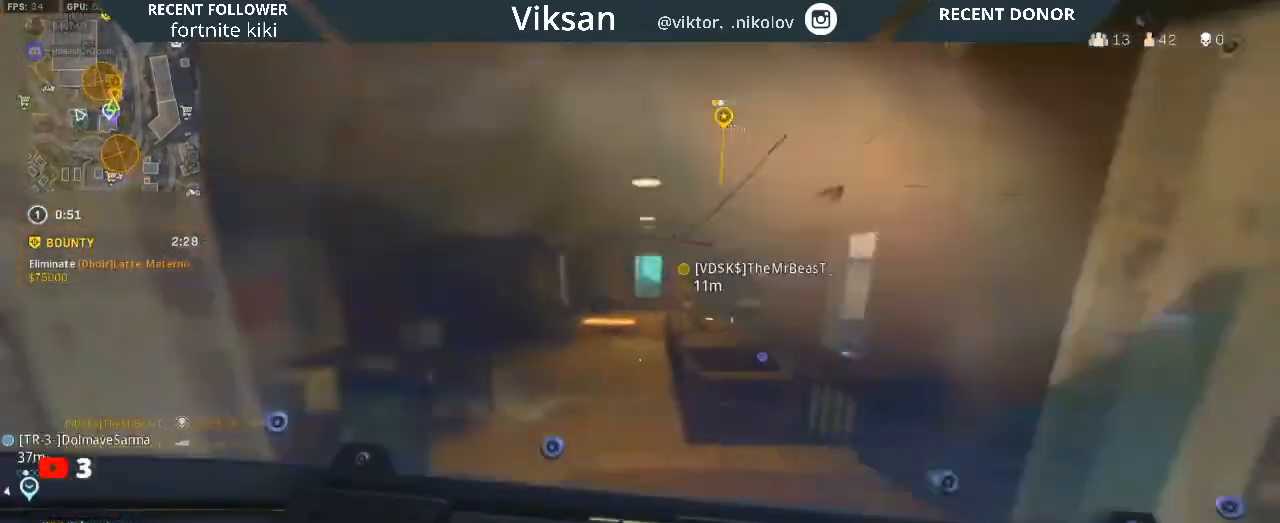
{"buttons": [], "left_stick": "up", "right_stick": "center", "events": [[67, "L1", "down"], [183, "L1", "up"]]}
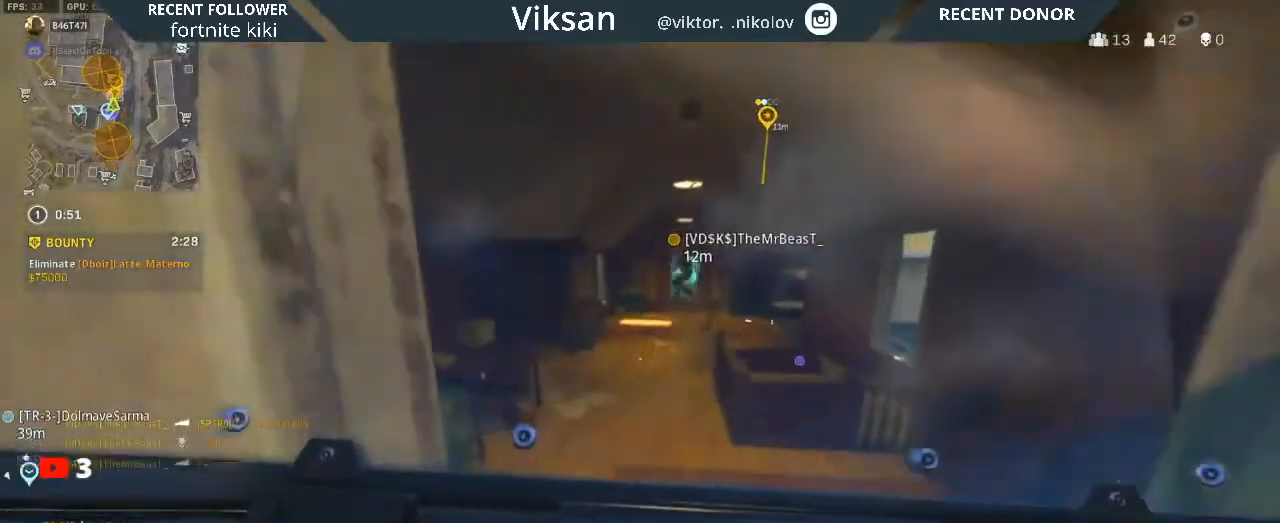
{"buttons": [], "left_stick": "up", "right_stick": "center", "events": [[317, "R3", "down"], [433, "R3", "up"]]}
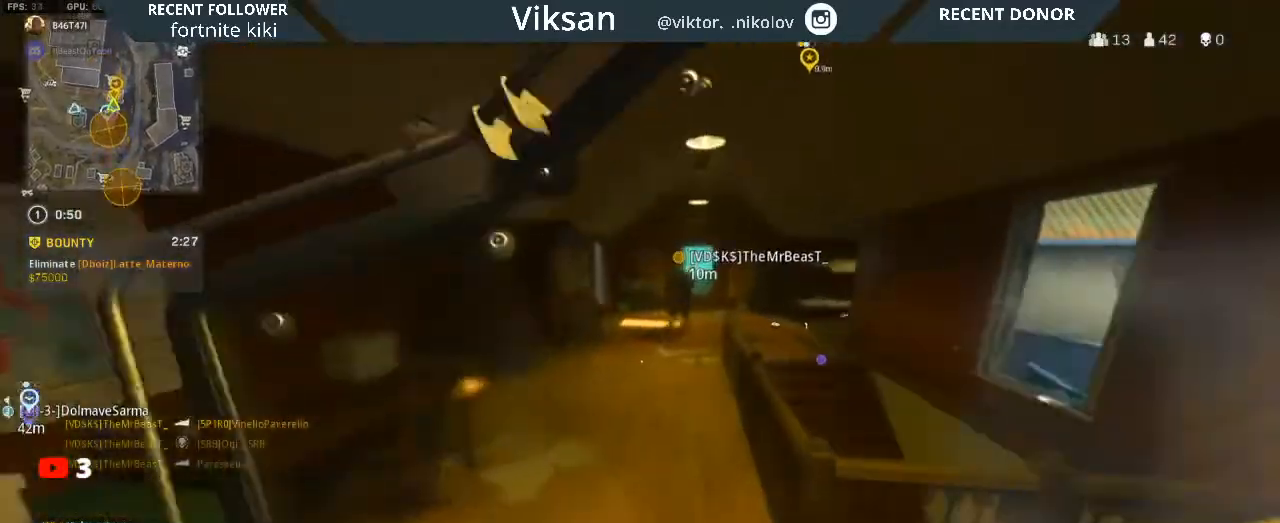
{"buttons": [], "left_stick": "up-left", "right_stick": "center", "events": [[117, "left_stick", "up-left"], [133, "right_stick", "up-left"], [233, "right_stick", "left"], [350, "right_stick", "center"]]}
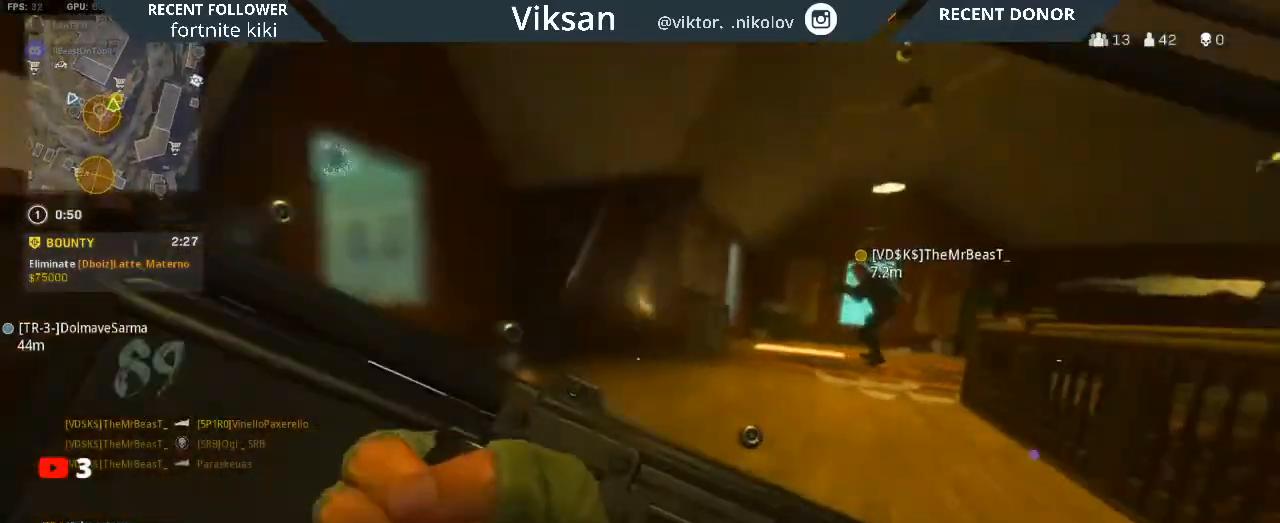
{"buttons": [], "left_stick": "up-left", "right_stick": "down-left", "events": [[117, "right_stick", "left"], [217, "L3", "down"], [333, "L3", "up"], [367, "right_stick", "down-left"]]}
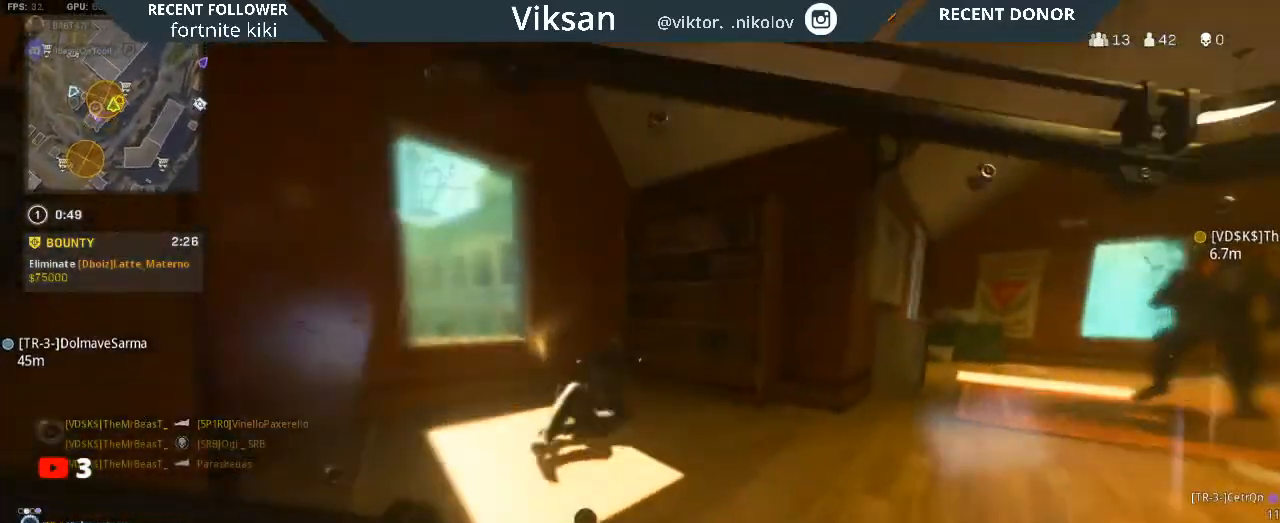
{"buttons": [], "left_stick": "up-left", "right_stick": "down", "events": [[217, "right_stick", "down"]]}
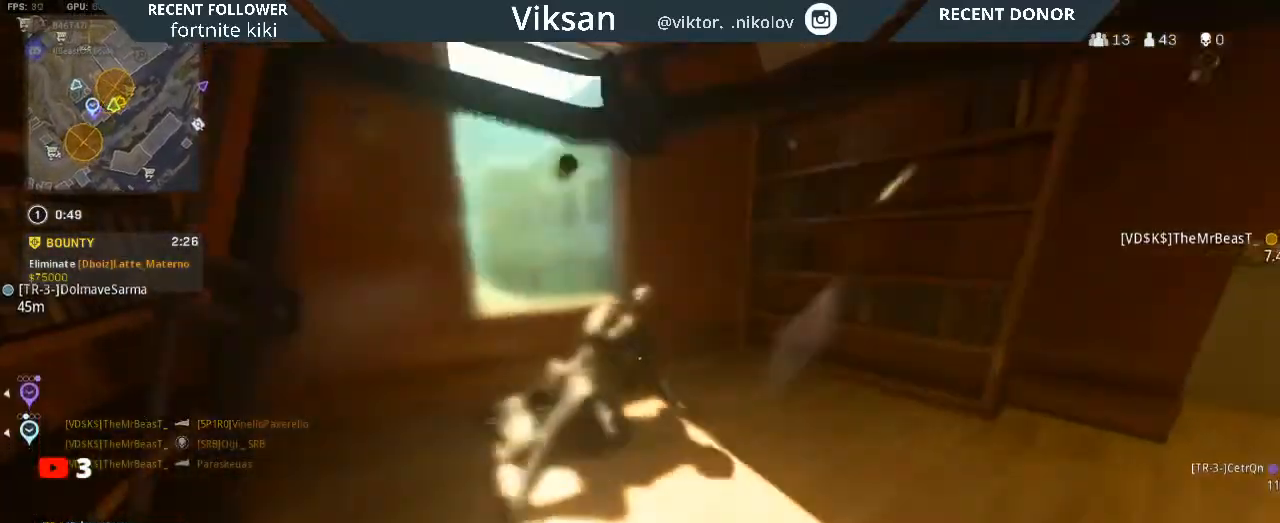
{"buttons": [], "left_stick": "up-left", "right_stick": "center", "events": [[200, "CIRCLE", "down"], [317, "CIRCLE", "up"], [350, "right_stick", "down-left"], [483, "right_stick", "center"]]}
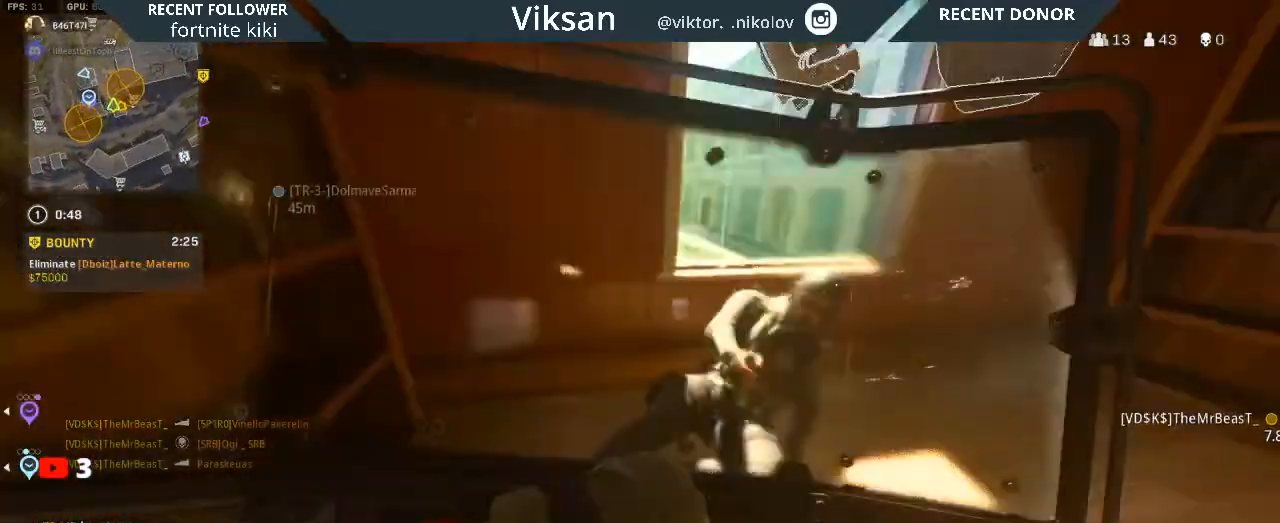
{"buttons": [], "left_stick": "up", "right_stick": "right", "events": [[17, "CIRCLE", "down"], [83, "CIRCLE", "up"], [267, "CIRCLE", "down"], [267, "left_stick", "up"], [267, "right_stick", "down-right"], [300, "CIRCLE", "up"], [317, "right_stick", "right"]]}
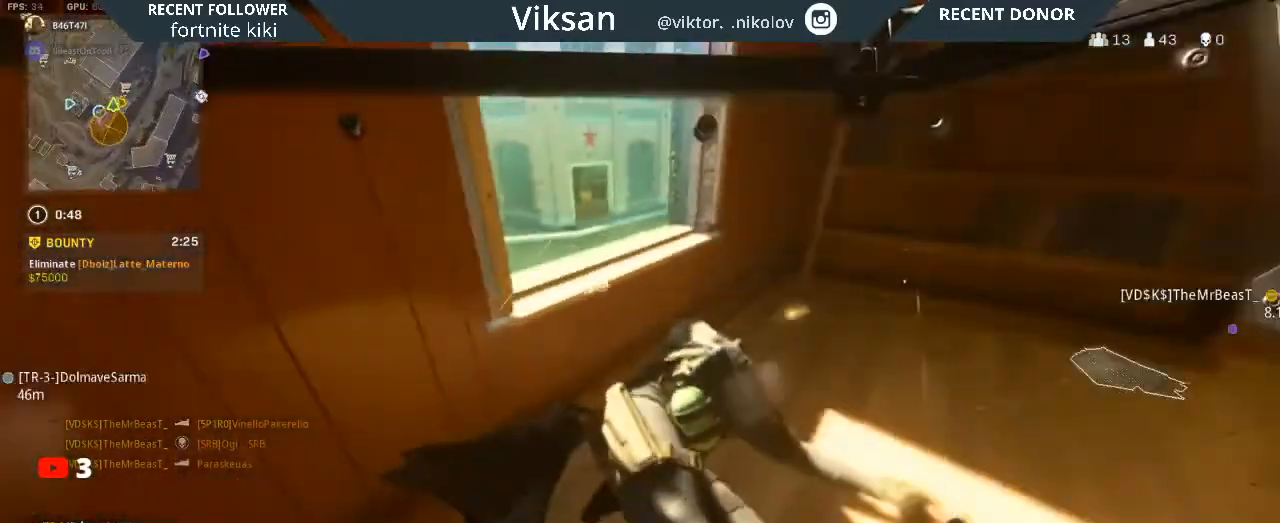
{"buttons": [], "left_stick": "up-right", "right_stick": "center", "events": [[33, "left_stick", "center"], [183, "right_stick", "center"], [367, "right_stick", "down-left"], [433, "left_stick", "up-right"], [467, "right_stick", "center"]]}
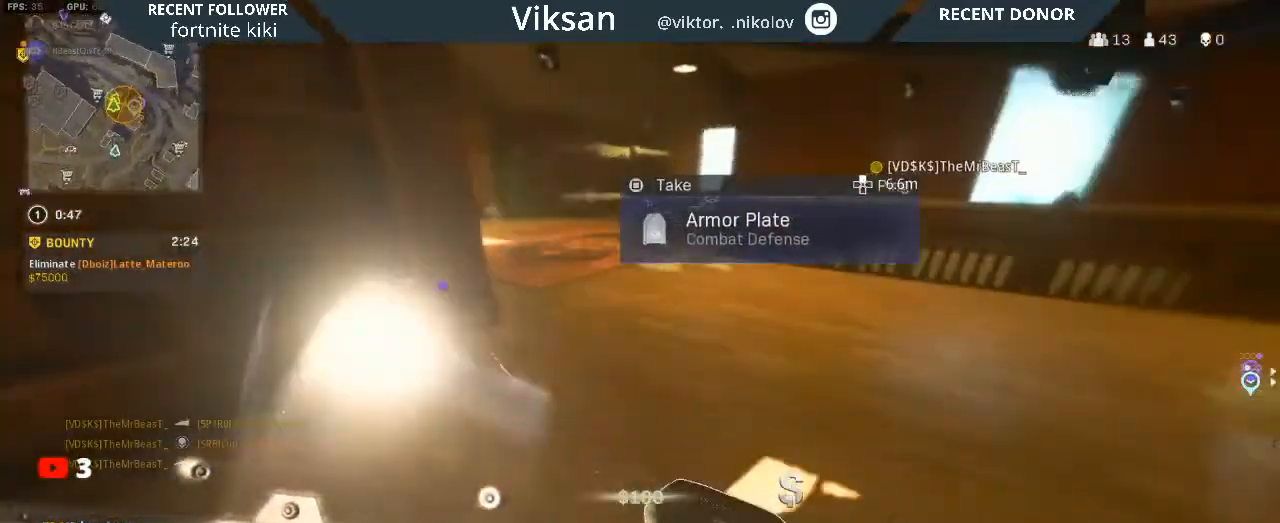
{"buttons": [], "left_stick": "up-left", "right_stick": "left", "events": [[117, "left_stick", "up-left"], [133, "right_stick", "right"], [283, "right_stick", "center"], [467, "right_stick", "left"]]}
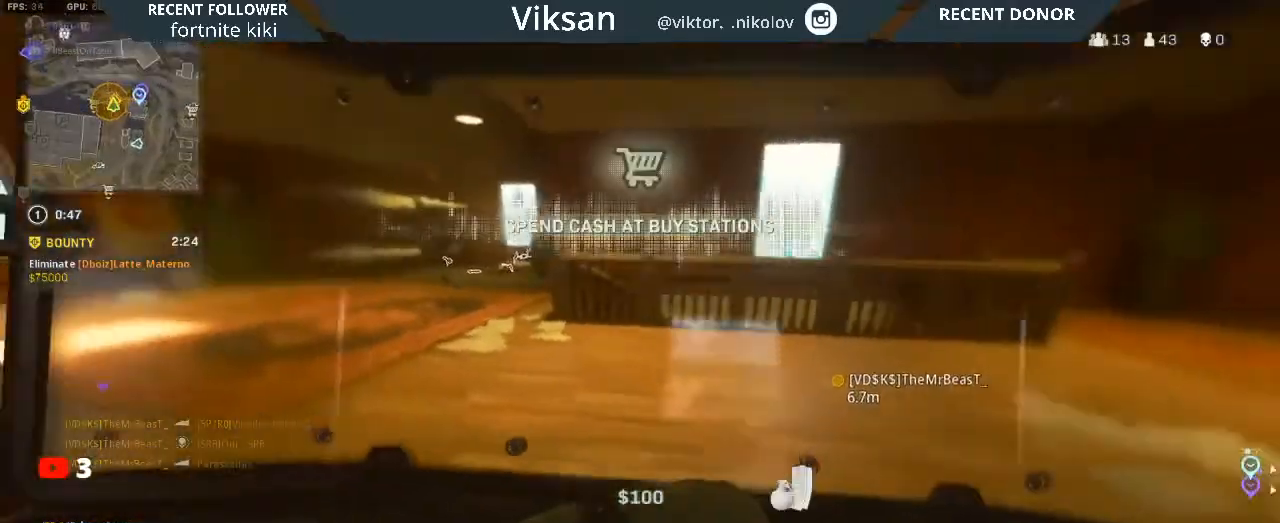
{"buttons": [], "left_stick": "up-left", "right_stick": "center", "events": [[33, "L3", "down"], [150, "L3", "up"], [150, "right_stick", "center"], [333, "L3", "down"], [433, "L3", "up"]]}
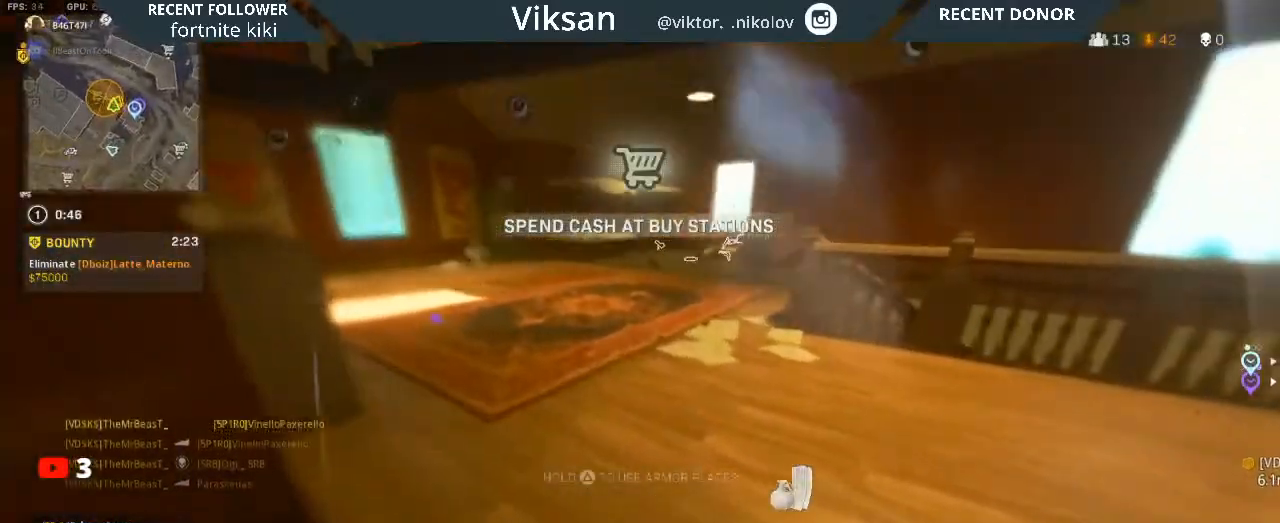
{"buttons": [], "left_stick": "up-left", "right_stick": "right", "events": [[33, "L3", "down"], [167, "L3", "up"], [267, "L3", "down"], [367, "right_stick", "right"], [383, "L3", "up"]]}
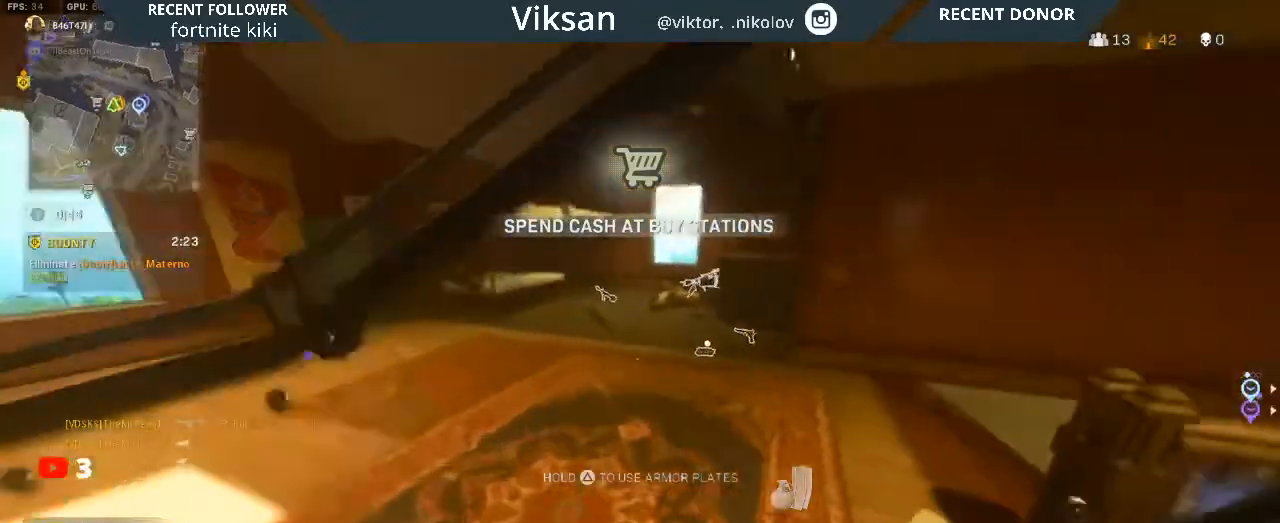
{"buttons": [], "left_stick": "up", "right_stick": "center", "events": [[33, "right_stick", "center"], [200, "left_stick", "up"]]}
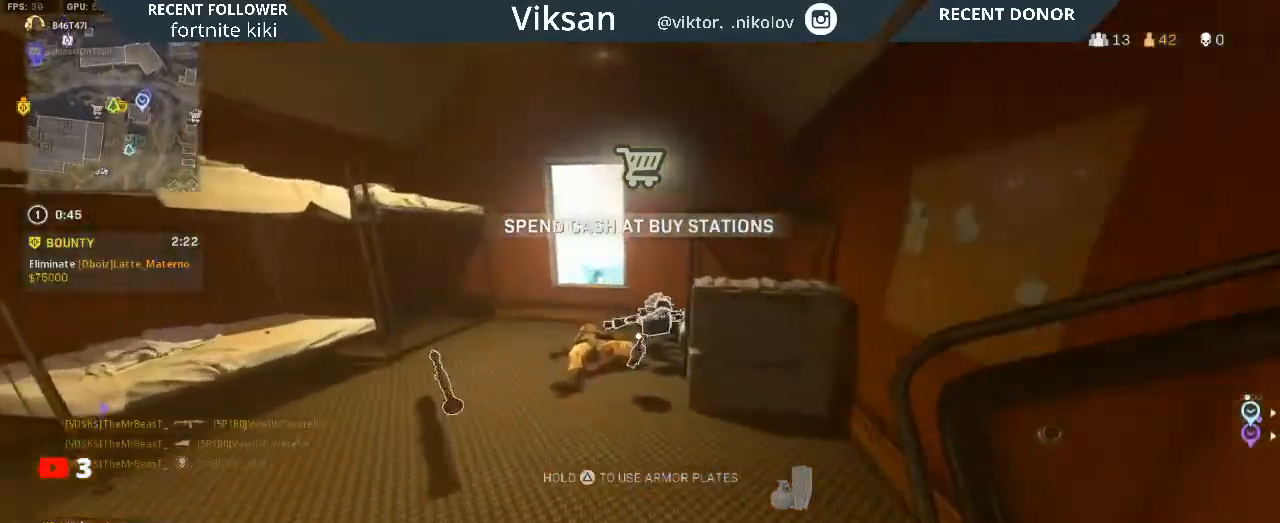
{"buttons": [], "left_stick": "up", "right_stick": "right", "events": [[500, "right_stick", "right"]]}
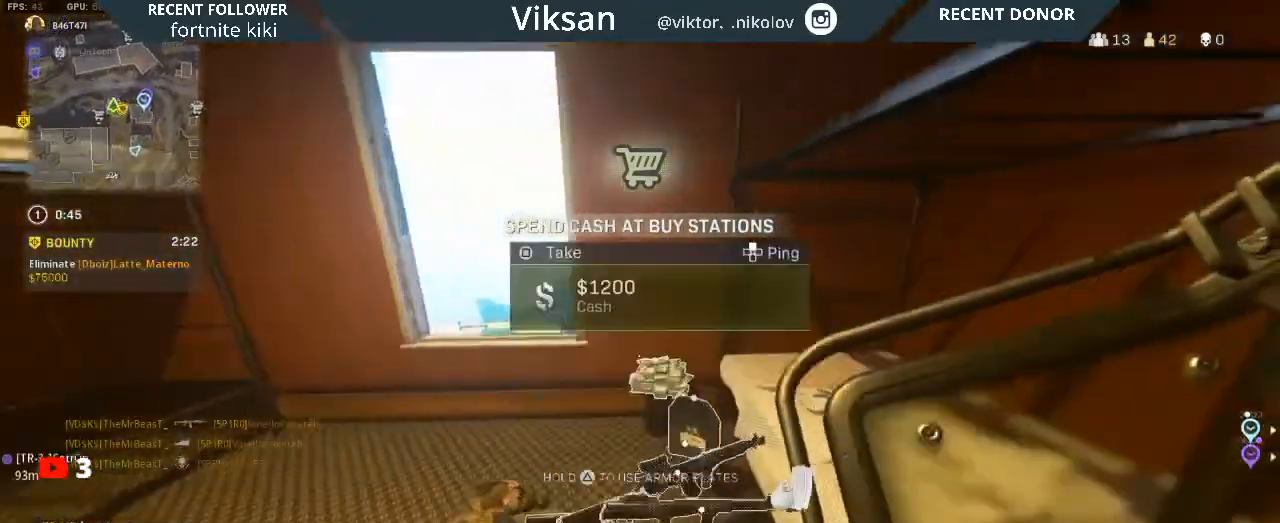
{"buttons": [], "left_stick": "down-right", "right_stick": "center", "events": [[133, "right_stick", "down-right"], [217, "left_stick", "left"], [300, "left_stick", "down"], [367, "left_stick", "down-right"], [400, "right_stick", "center"]]}
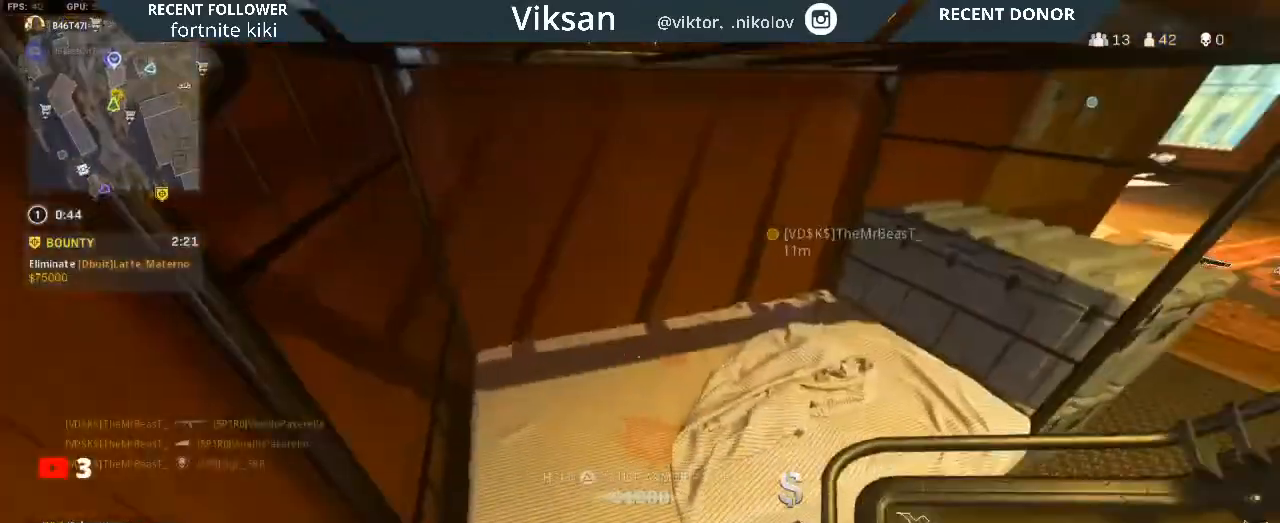
{"buttons": ["SQUARE"], "left_stick": "center", "right_stick": "center", "events": [[300, "left_stick", "center"], [467, "SQUARE", "down"]]}
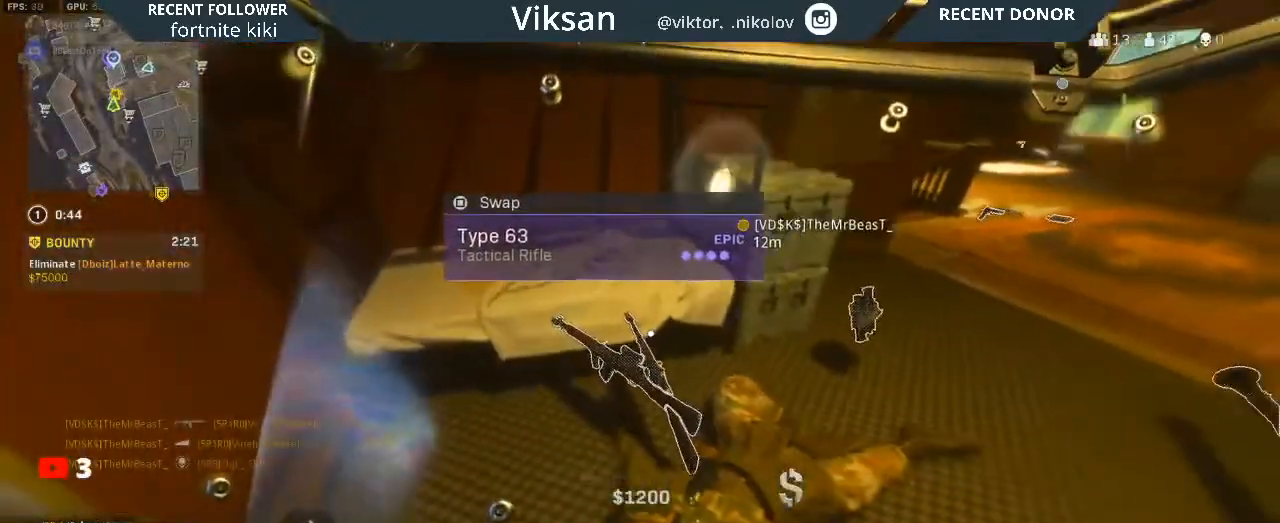
{"buttons": [], "left_stick": "center", "right_stick": "center", "events": [[83, "SQUARE", "up"]]}
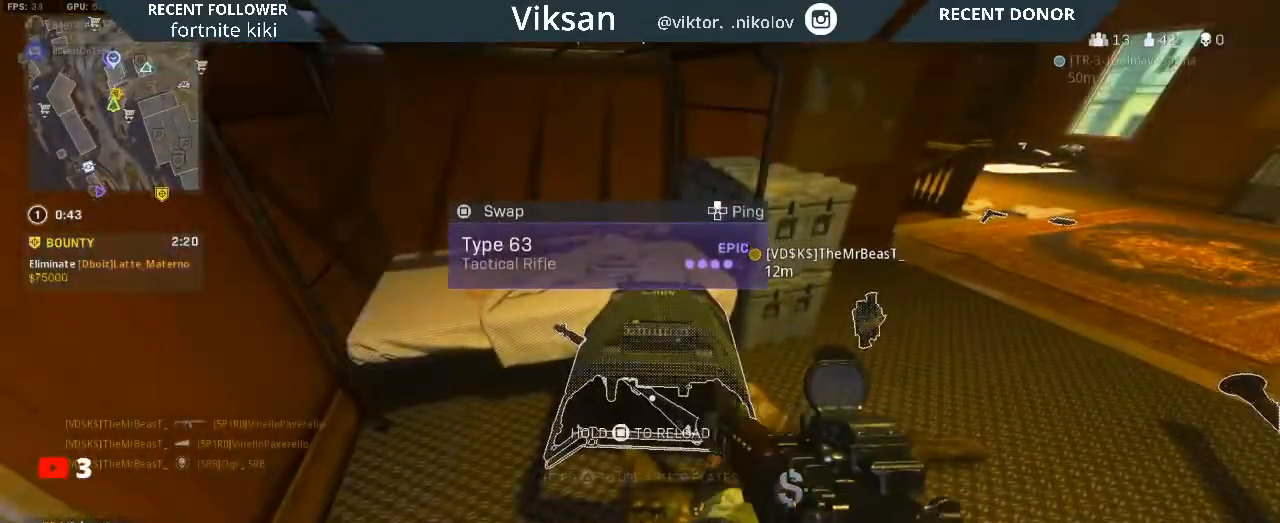
{"buttons": ["L3"], "left_stick": "up", "right_stick": "center", "events": [[17, "left_stick", "down"], [183, "left_stick", "down-right"], [233, "right_stick", "up-right"], [333, "left_stick", "up-right"], [400, "right_stick", "center"], [450, "left_stick", "up"], [500, "L3", "down"]]}
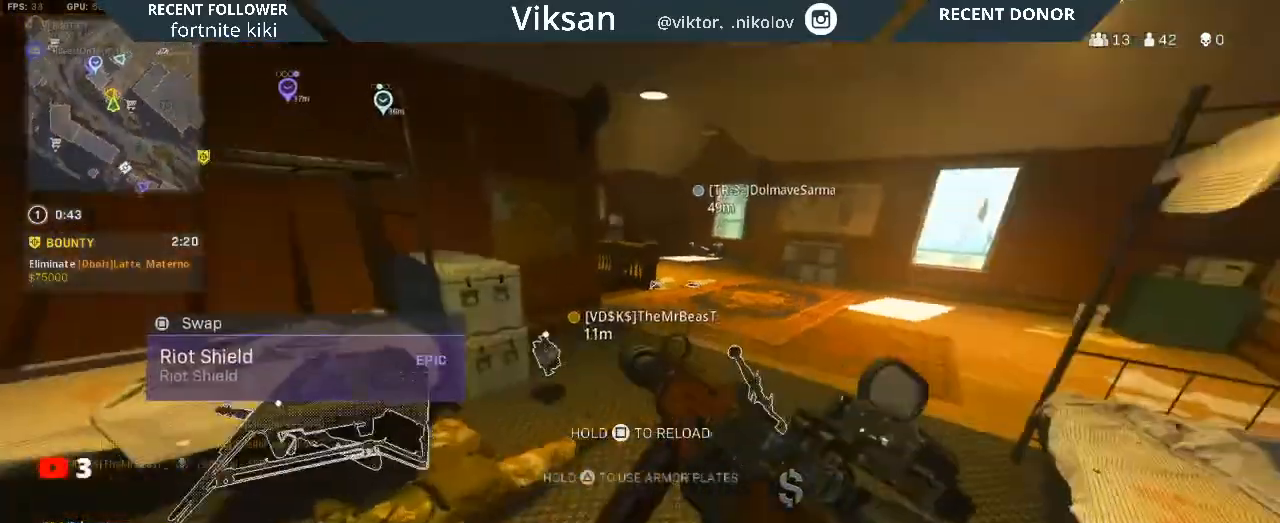
{"buttons": [], "left_stick": "right", "right_stick": "center", "events": [[100, "L3", "up"], [167, "right_stick", "left"], [300, "right_stick", "center"], [467, "left_stick", "right"]]}
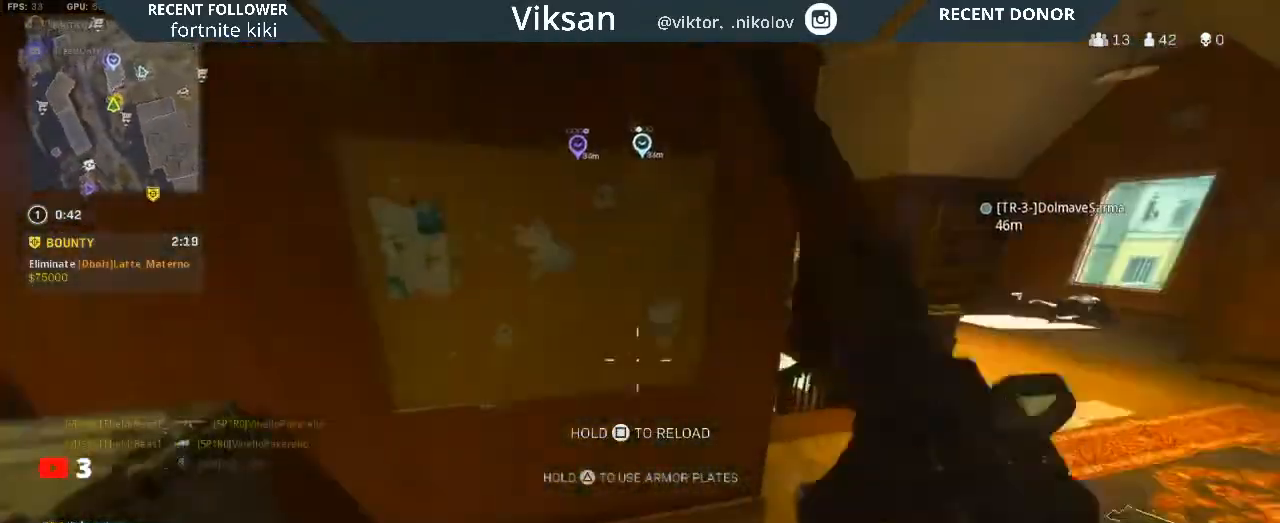
{"buttons": [], "left_stick": "up-left", "right_stick": "center", "events": [[100, "left_stick", "down"], [233, "left_stick", "up-left"], [283, "SQUARE", "down"], [367, "SQUARE", "up"]]}
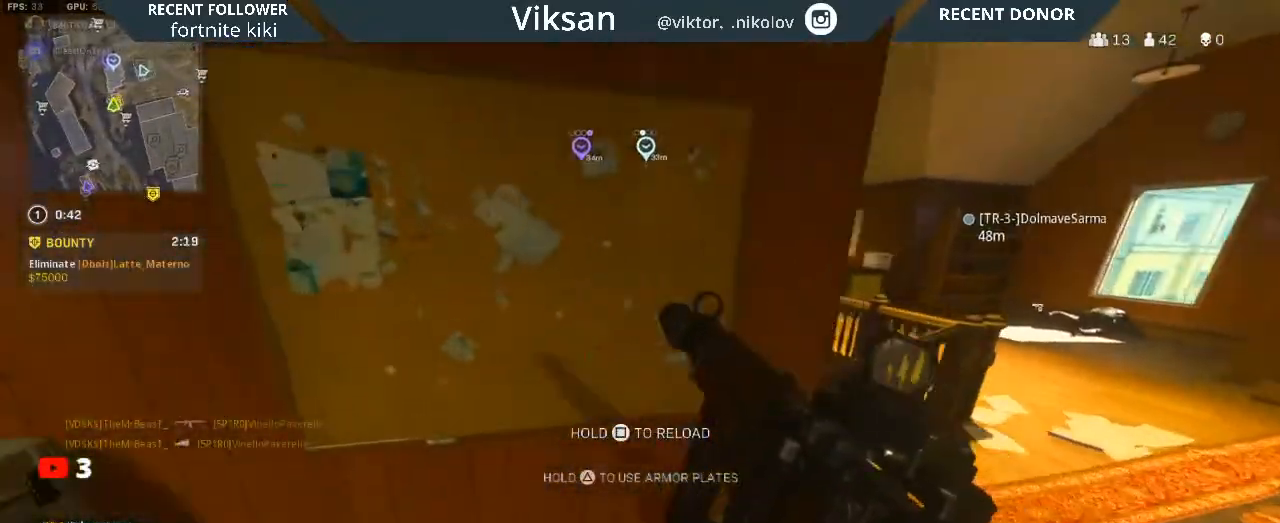
{"buttons": [], "left_stick": "down-right", "right_stick": "center", "events": [[33, "left_stick", "center"], [200, "left_stick", "down-right"], [200, "right_stick", "right"], [367, "right_stick", "center"]]}
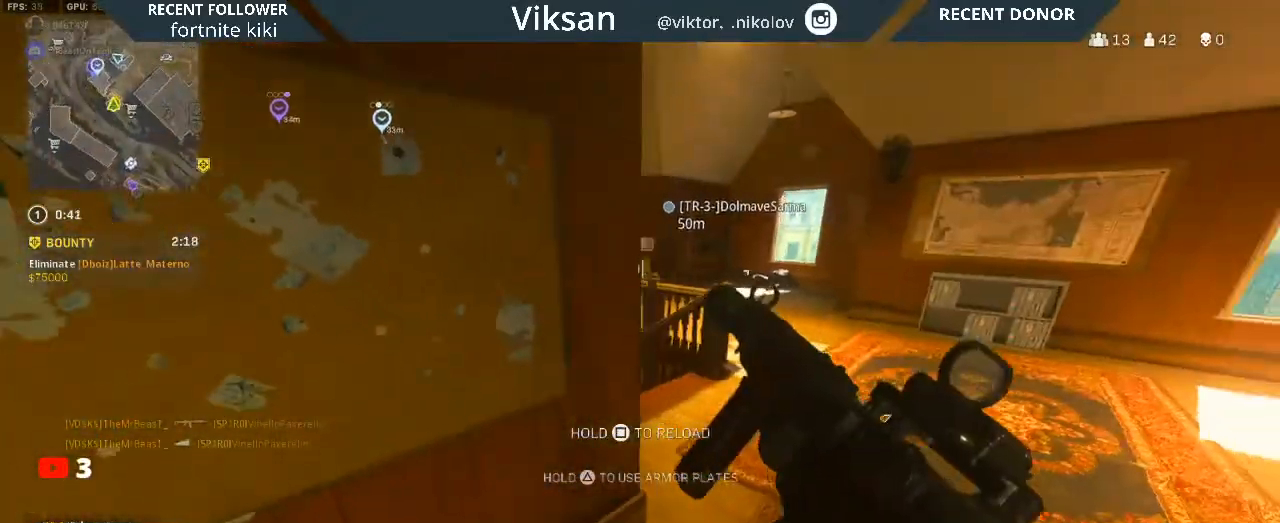
{"buttons": [], "left_stick": "up", "right_stick": "center", "events": [[117, "left_stick", "up-right"], [167, "right_stick", "left"], [267, "right_stick", "center"], [483, "left_stick", "up"]]}
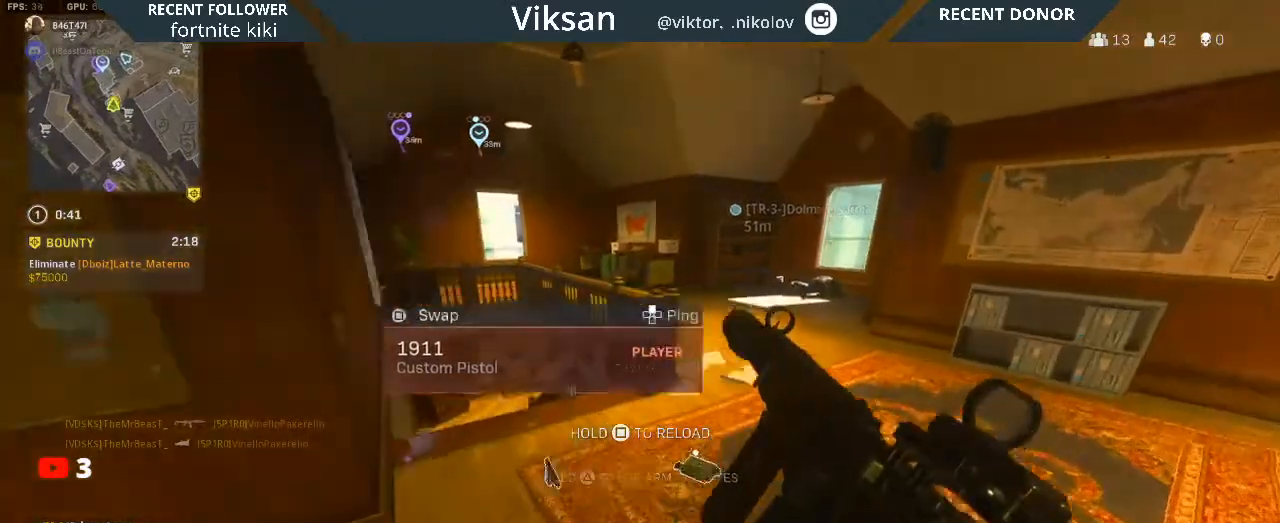
{"buttons": ["L3"], "left_stick": "up-left", "right_stick": "down", "events": [[17, "right_stick", "left"], [83, "left_stick", "up-left"], [200, "right_stick", "center"], [300, "L3", "down"], [450, "right_stick", "down"]]}
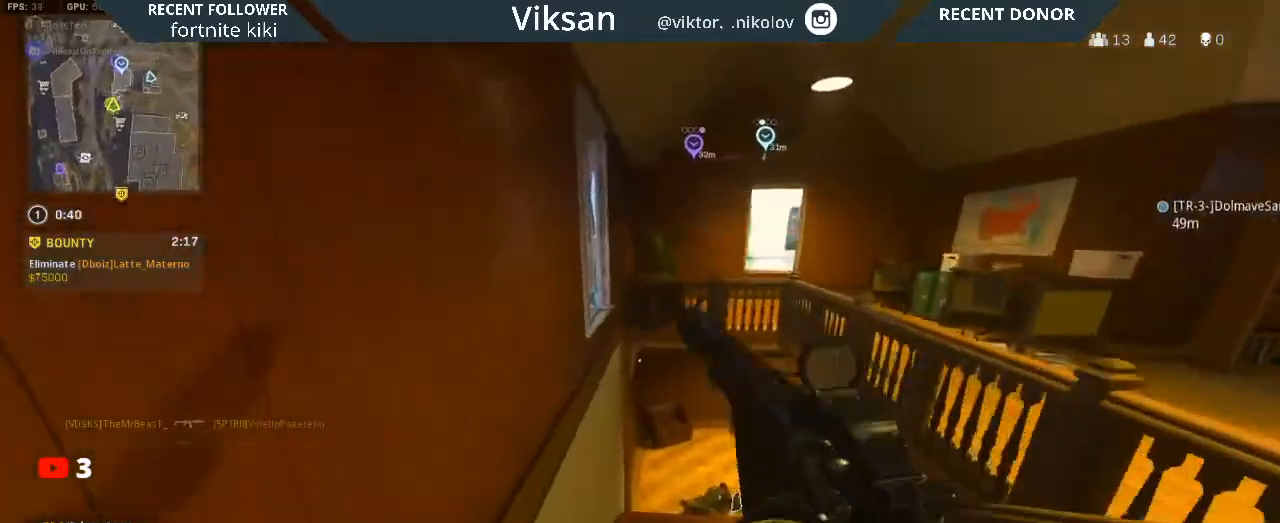
{"buttons": ["TRIANGLE"], "left_stick": "down-right", "right_stick": "center", "events": [[33, "L3", "up"], [100, "right_stick", "center"], [183, "right_stick", "down-right"], [300, "left_stick", "right"], [300, "right_stick", "up-right"], [350, "right_stick", "center"], [450, "left_stick", "down-right"], [500, "TRIANGLE", "down"]]}
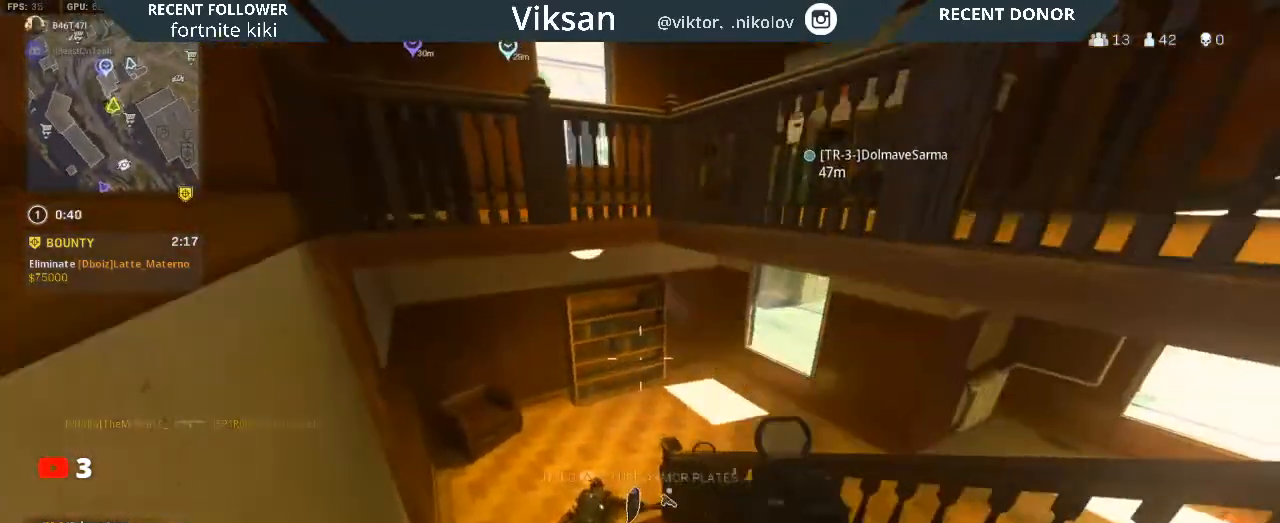
{"buttons": ["TRIANGLE"], "left_stick": "up", "right_stick": "center", "events": [[117, "right_stick", "left"], [267, "left_stick", "up"], [267, "right_stick", "down-right"], [500, "right_stick", "center"]]}
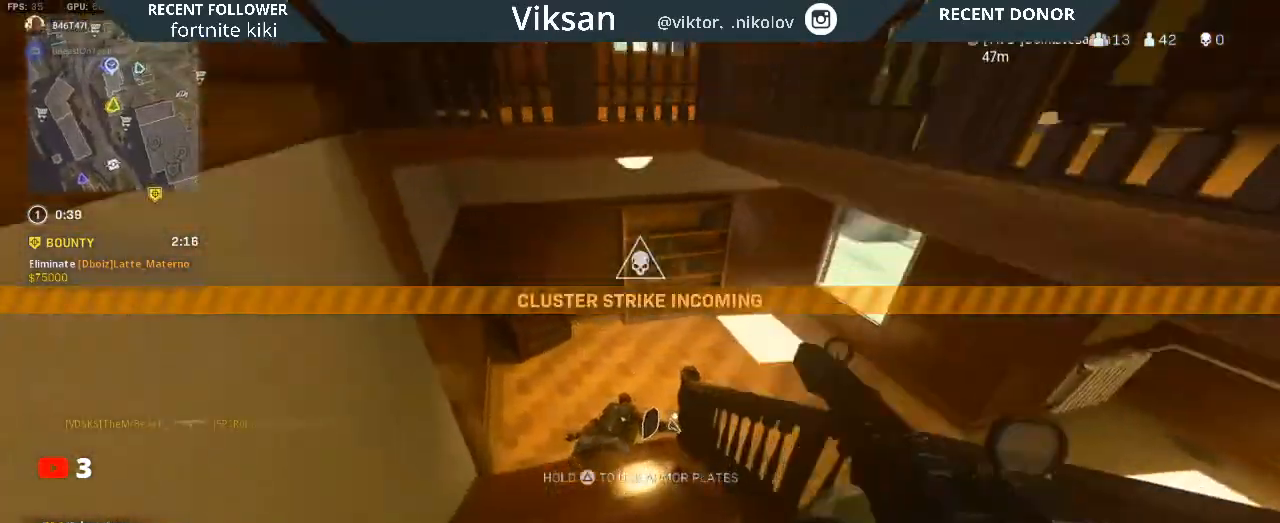
{"buttons": [], "left_stick": "down-right", "right_stick": "right", "events": [[83, "TRIANGLE", "up"], [150, "right_stick", "down-right"], [317, "right_stick", "right"], [367, "left_stick", "right"], [433, "left_stick", "down-right"]]}
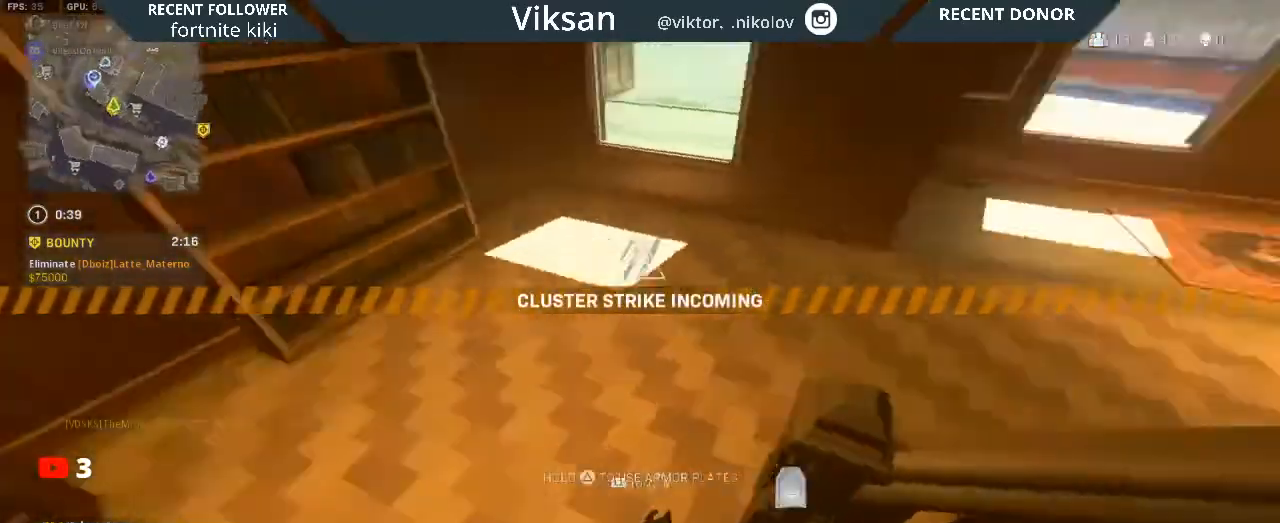
{"buttons": [], "left_stick": "up", "right_stick": "center", "events": [[50, "right_stick", "up-right"], [150, "left_stick", "right"], [150, "right_stick", "center"], [217, "right_stick", "up-right"], [267, "left_stick", "up-right"], [383, "left_stick", "up"], [400, "right_stick", "center"]]}
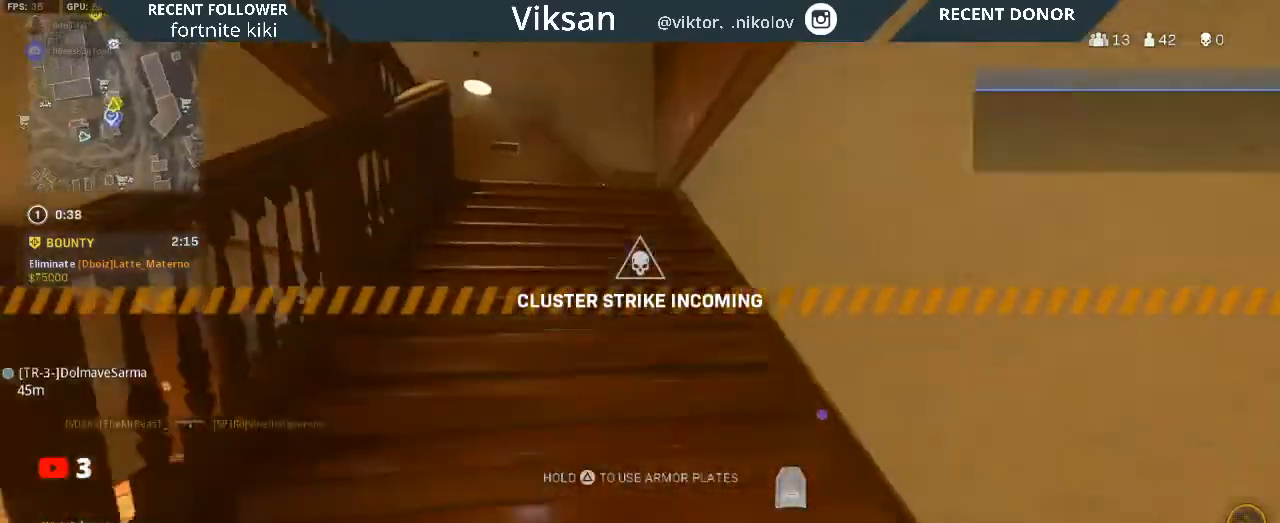
{"buttons": [], "left_stick": "up", "right_stick": "center", "events": [[217, "right_stick", "up-left"], [283, "right_stick", "center"]]}
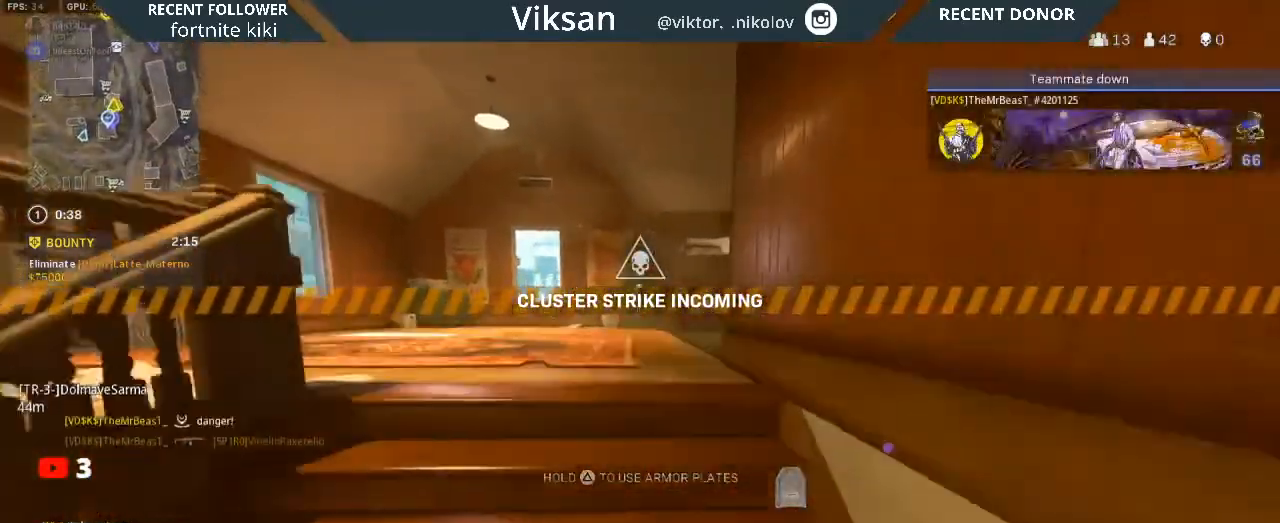
{"buttons": [], "left_stick": "up-left", "right_stick": "right", "events": [[117, "left_stick", "up-left"], [283, "right_stick", "right"]]}